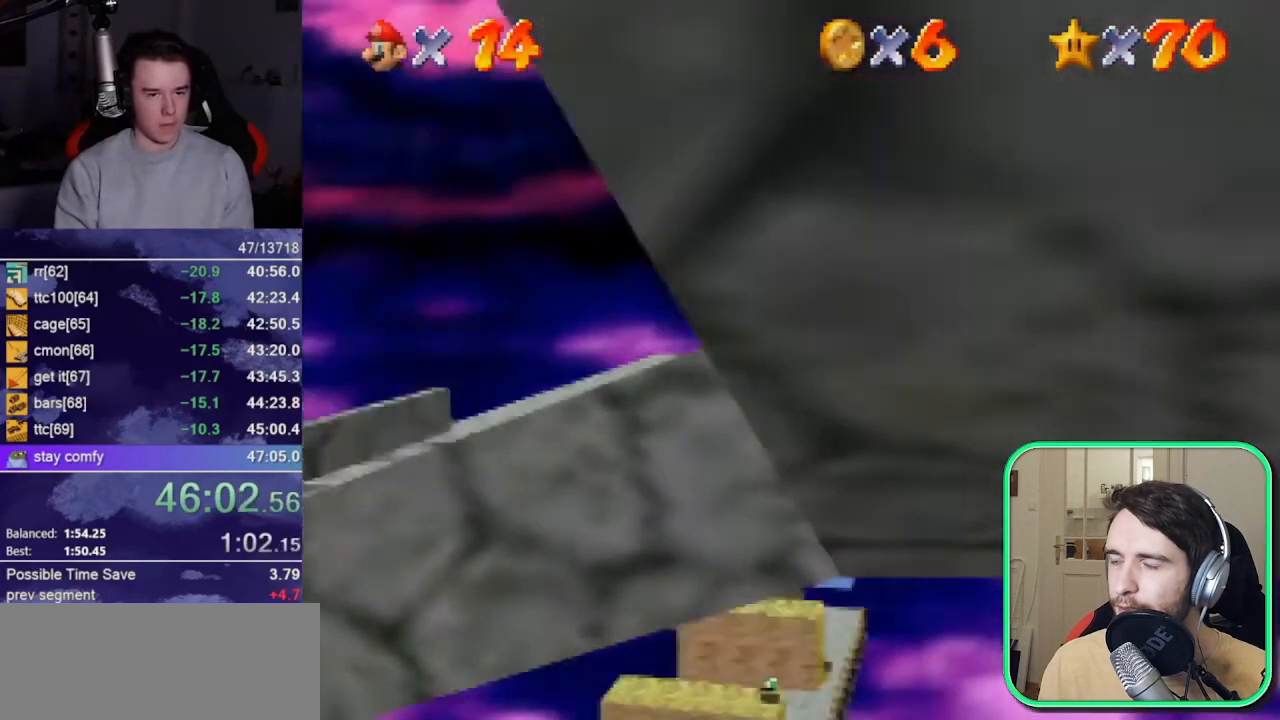
Gameplay with a controller (Nintendo layout); each line is a JSON object with the inputs held at the frame after it. "events" lists button and stick changes between this image and that frame as [ms after this image, input, new state], when the widget could be followed in between. Not read: B L3 R3 START.
{"buttons": [], "left_stick": "up-left", "events": [[50, "DPAD_RIGHT", "up"], [117, "DPAD_RIGHT", "down"], [150, "left_stick", "down-left"], [183, "DPAD_RIGHT", "up"], [350, "left_stick", "up-left"]]}
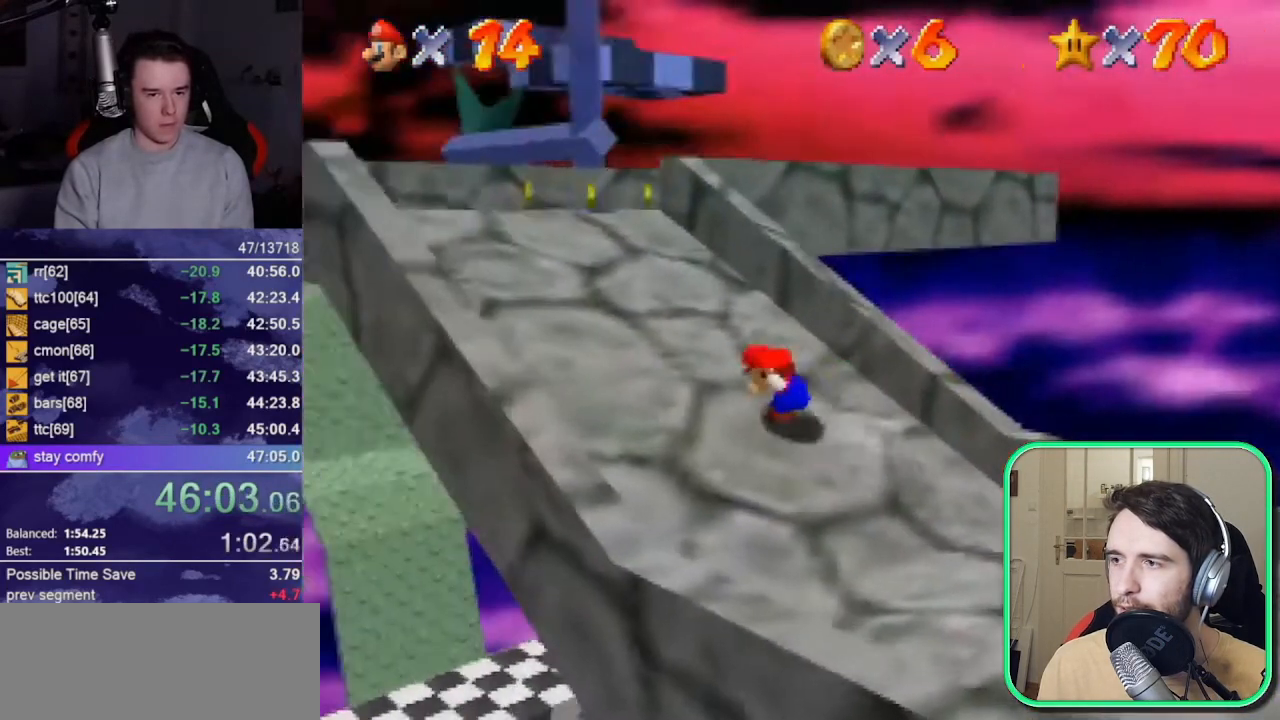
{"buttons": ["A"], "left_stick": "up", "events": [[117, "A", "down"], [383, "left_stick", "up"]]}
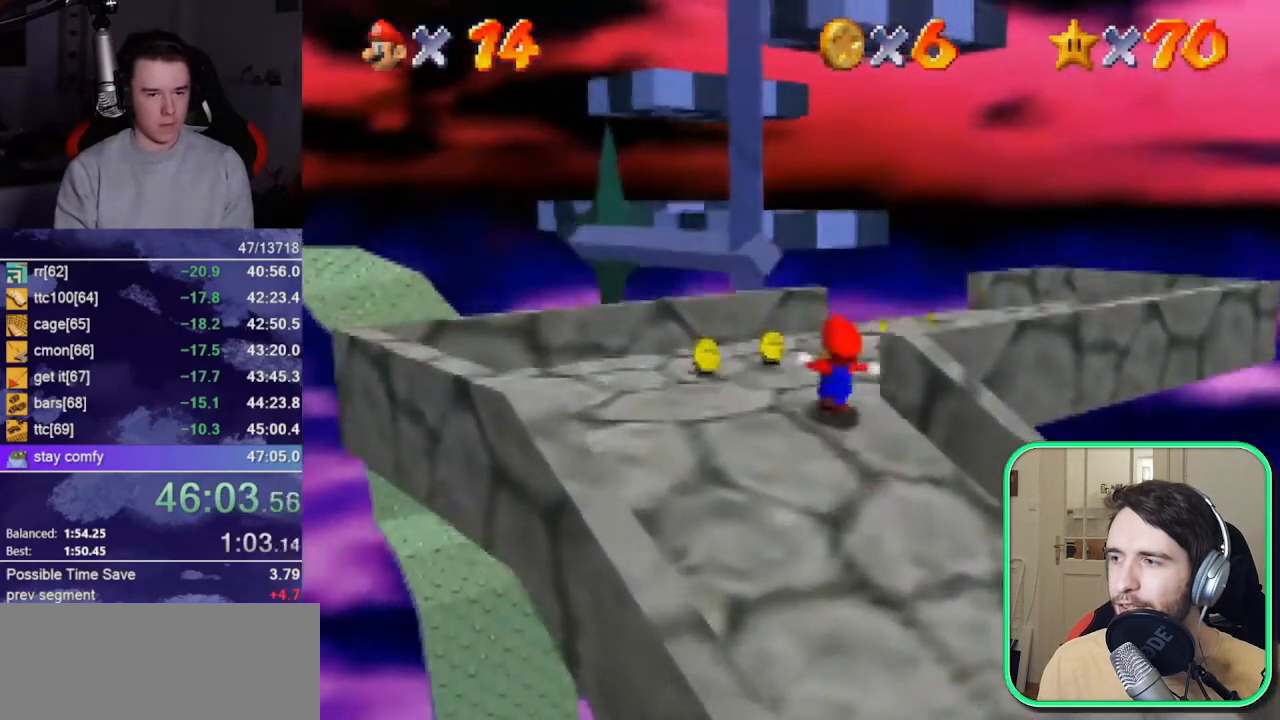
{"buttons": ["A"], "left_stick": "up", "events": [[50, "left_stick", "center"], [117, "A", "up"], [117, "left_stick", "up"], [417, "A", "down"]]}
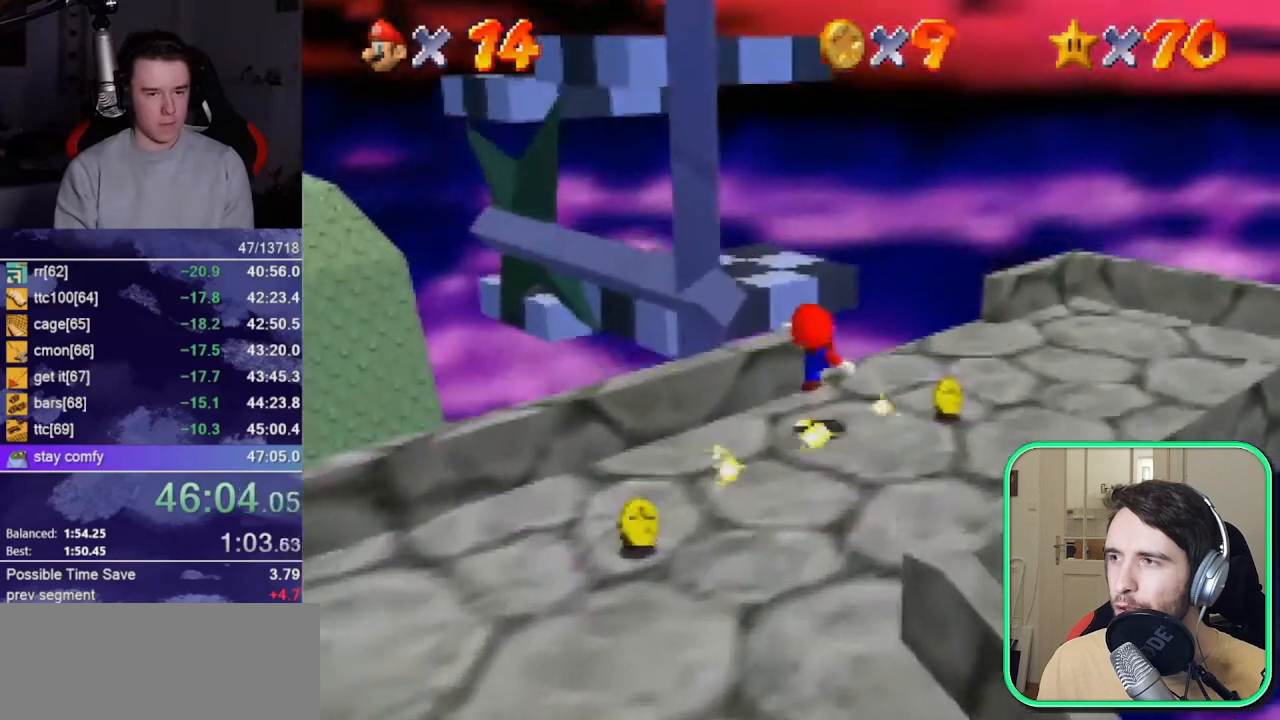
{"buttons": [], "left_stick": "left", "events": [[83, "left_stick", "up-left"], [250, "A", "up"], [400, "left_stick", "left"]]}
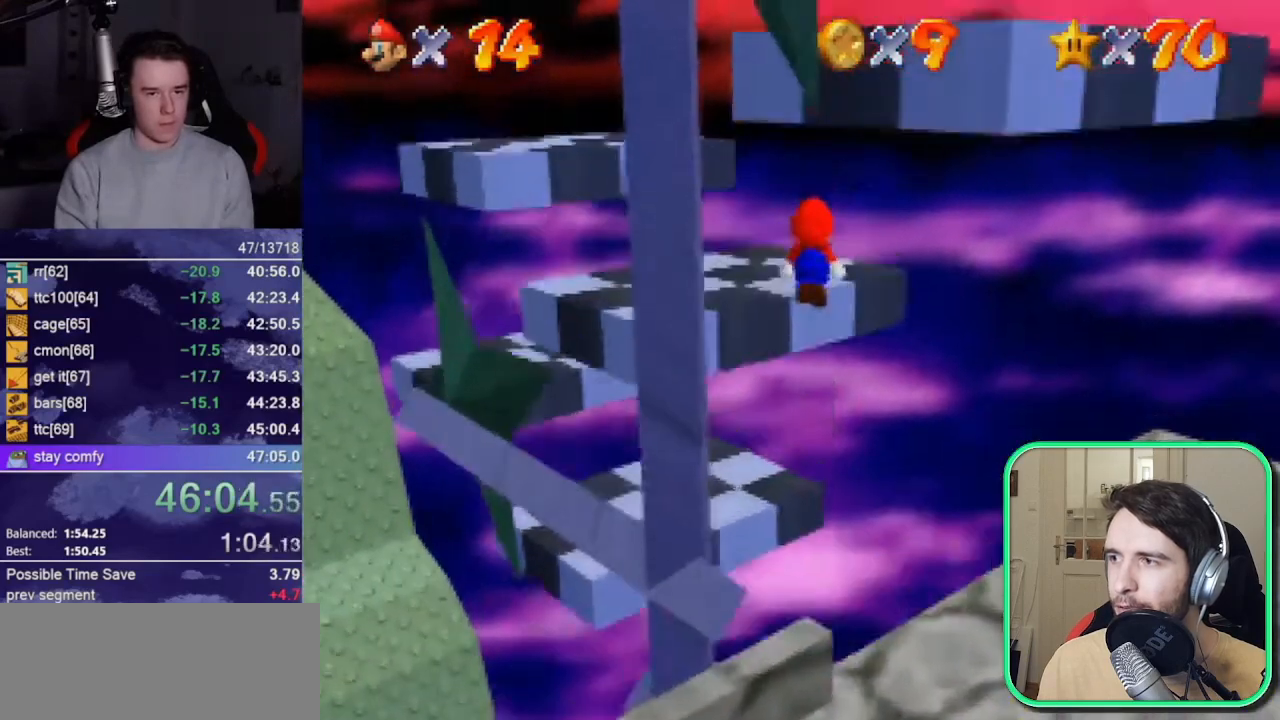
{"buttons": [], "left_stick": "down", "events": [[83, "left_stick", "down"], [183, "A", "down"], [383, "A", "up"]]}
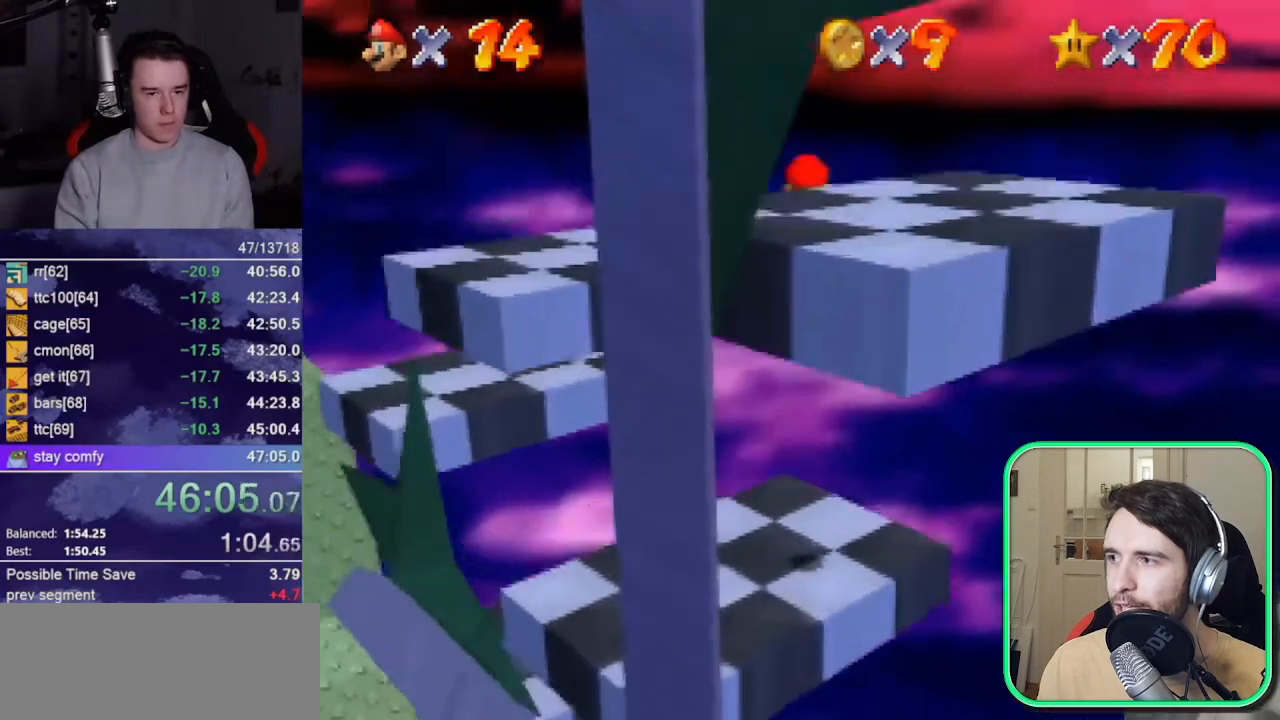
{"buttons": [], "left_stick": "center", "events": [[17, "DPAD_RIGHT", "down"], [83, "left_stick", "down-left"], [117, "DPAD_RIGHT", "up"], [167, "DPAD_RIGHT", "down"], [250, "DPAD_RIGHT", "up"], [250, "left_stick", "left"], [283, "DPAD_RIGHT", "down"], [350, "DPAD_RIGHT", "up"], [467, "left_stick", "center"]]}
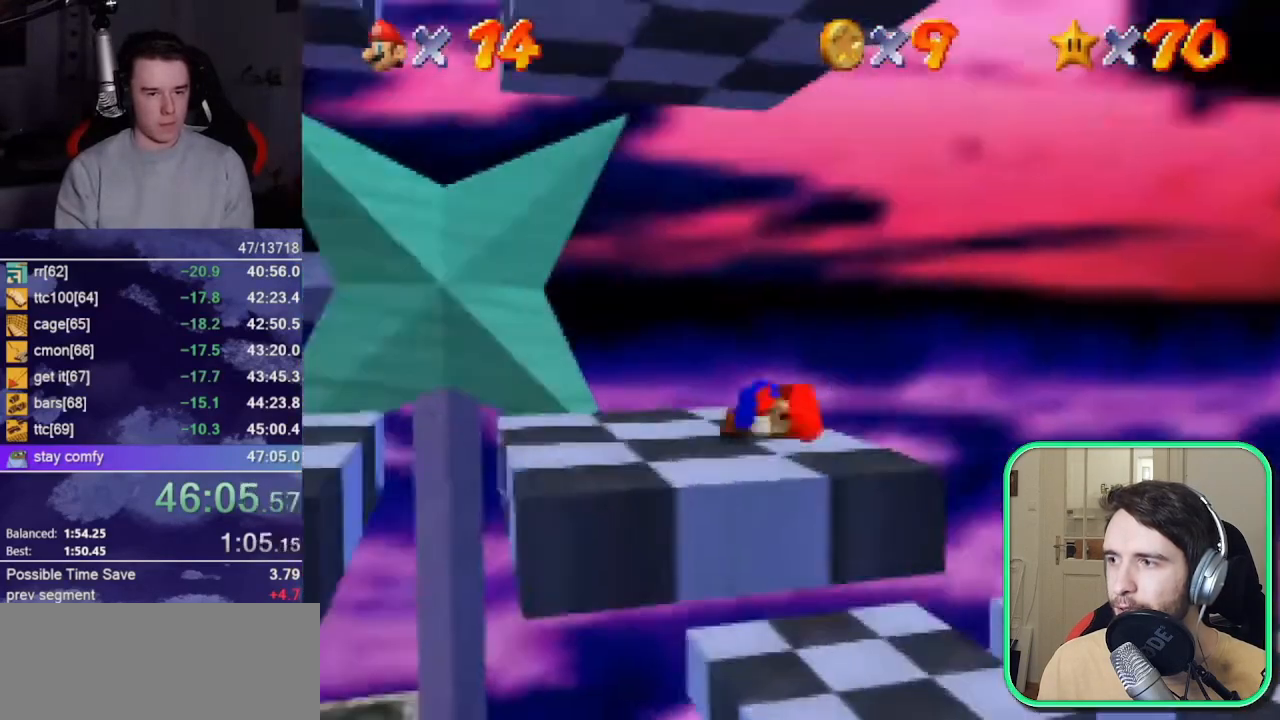
{"buttons": [], "left_stick": "down-right", "events": [[350, "left_stick", "down-right"]]}
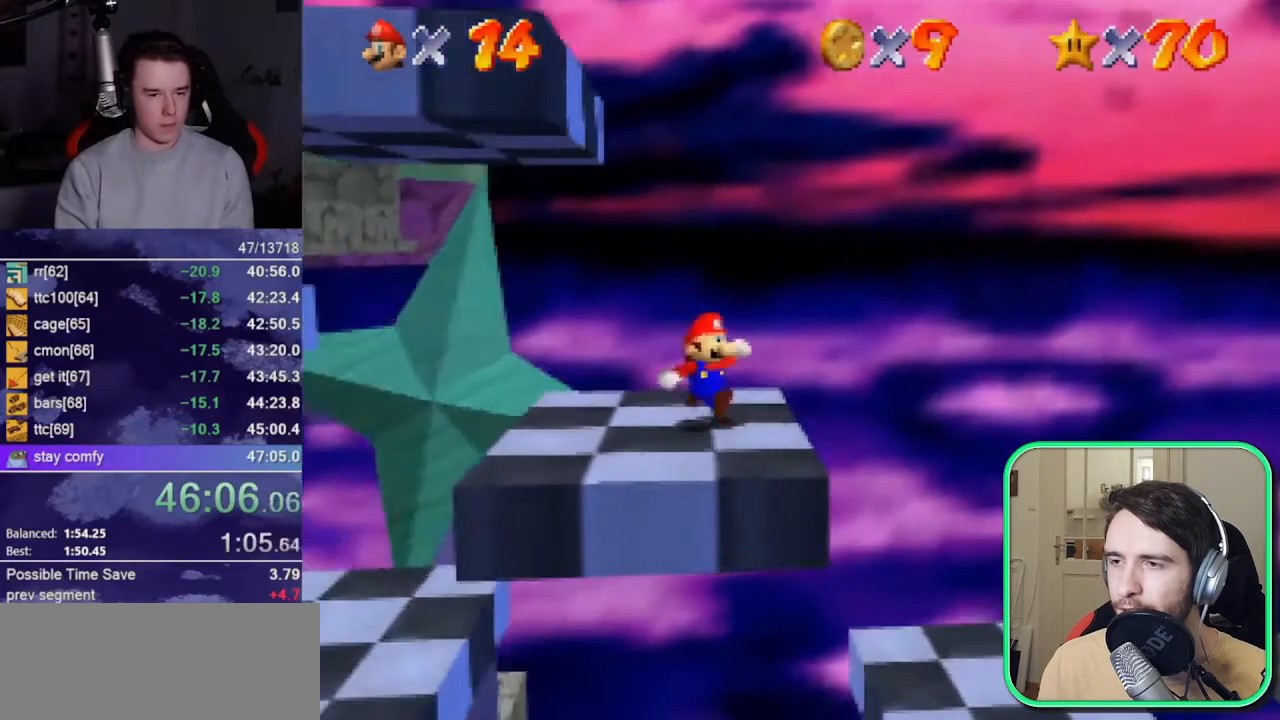
{"buttons": [], "left_stick": "left", "events": [[183, "left_stick", "down"], [350, "left_stick", "down-left"], [483, "left_stick", "left"]]}
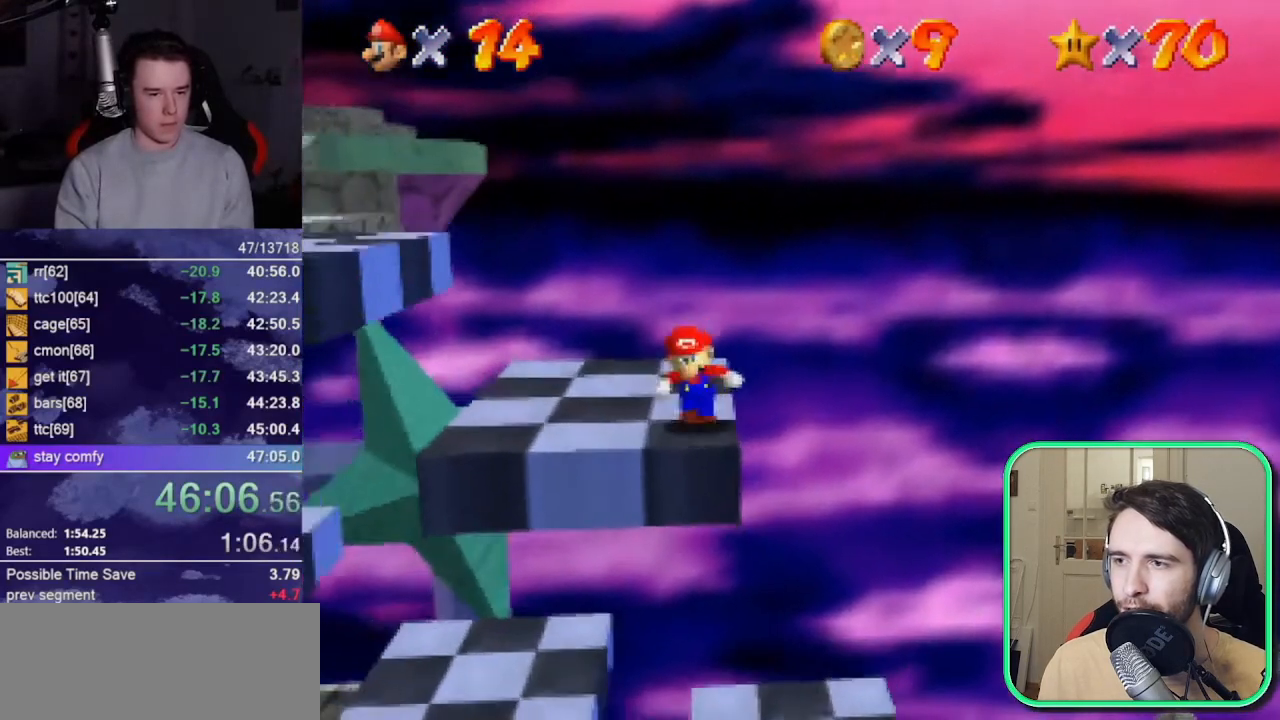
{"buttons": [], "left_stick": "up", "events": [[150, "left_stick", "up-left"], [267, "left_stick", "up"]]}
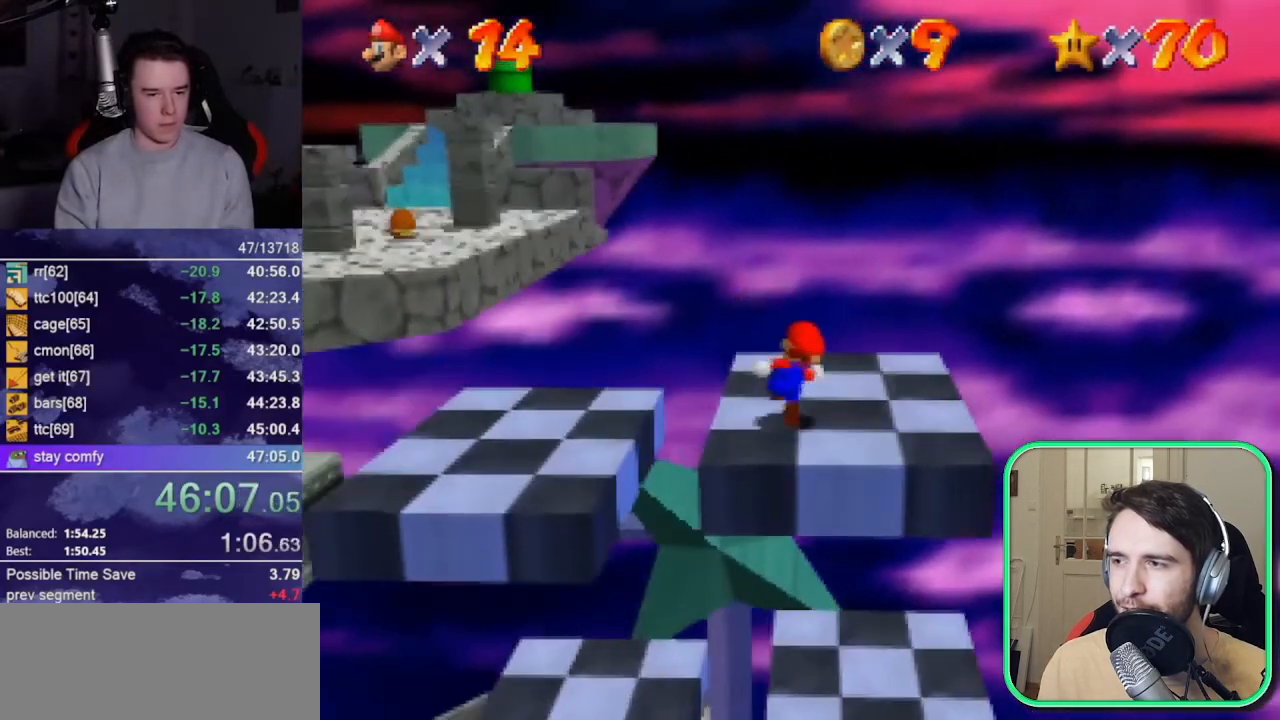
{"buttons": ["A"], "left_stick": "up-left", "events": [[133, "left_stick", "up-left"], [250, "Z", "down"], [283, "A", "down"], [417, "Z", "up"]]}
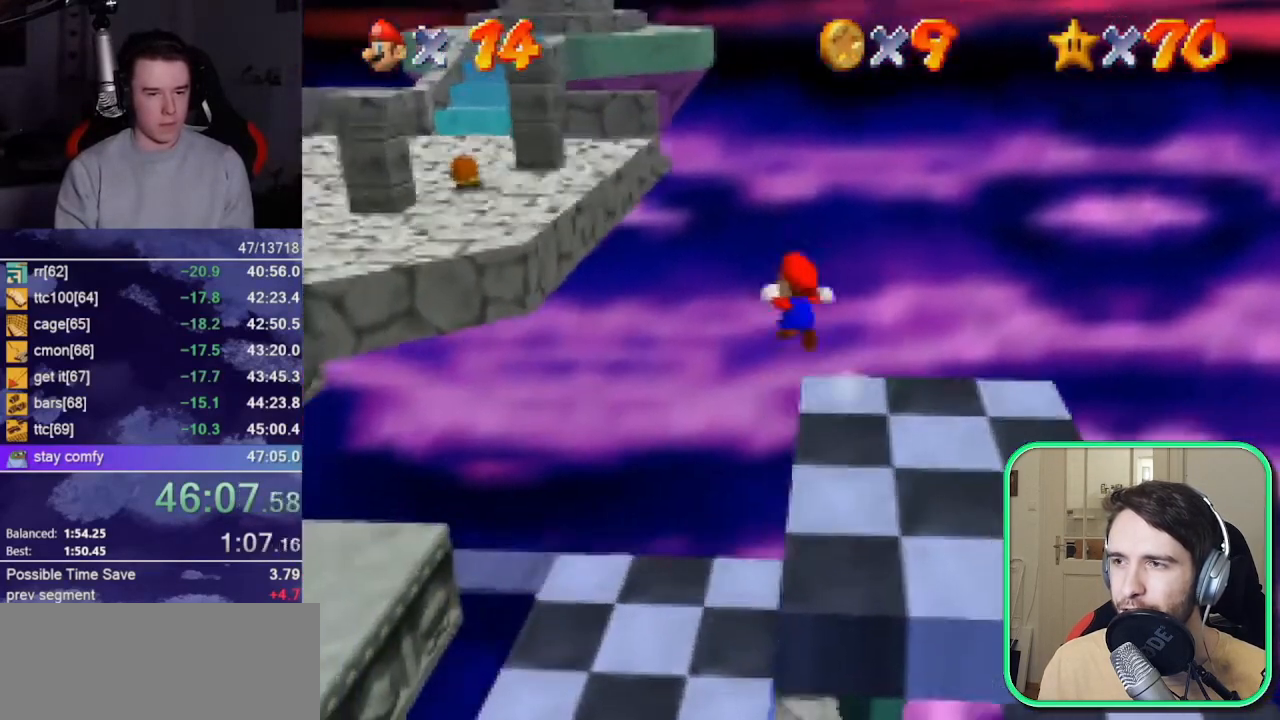
{"buttons": ["A"], "left_stick": "up-left", "events": []}
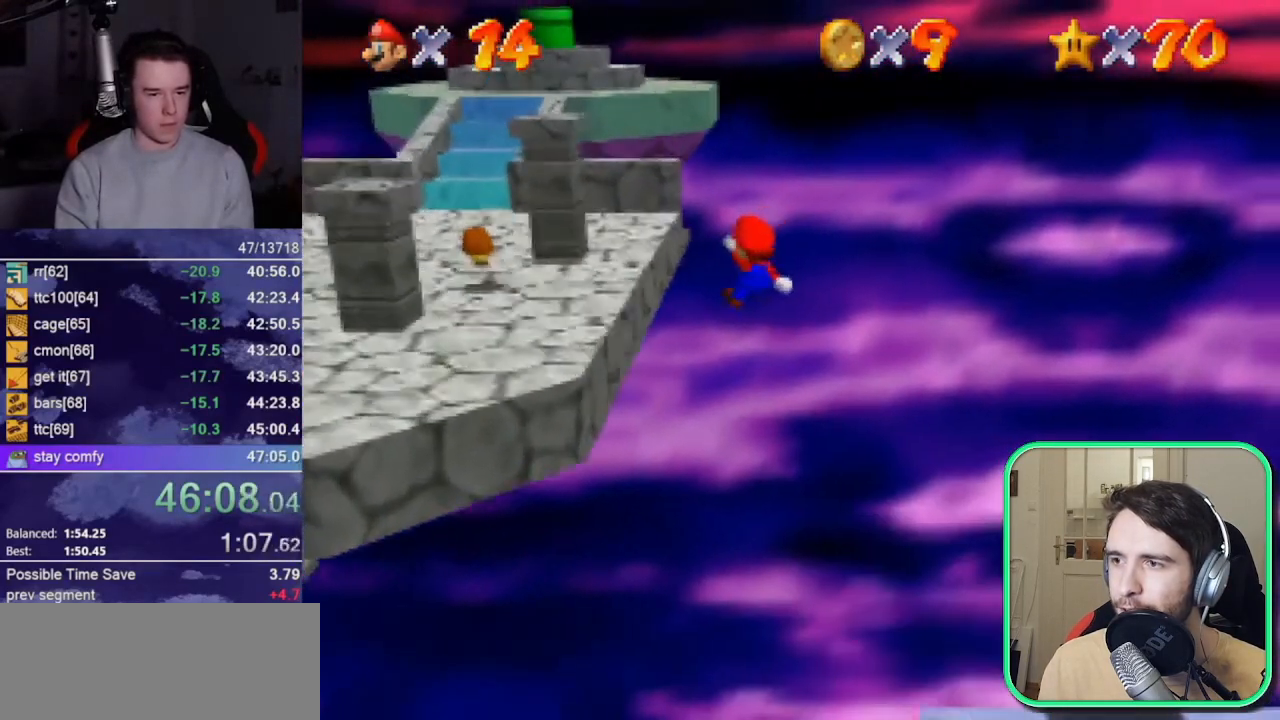
{"buttons": [], "left_stick": "up-left", "events": [[50, "A", "up"]]}
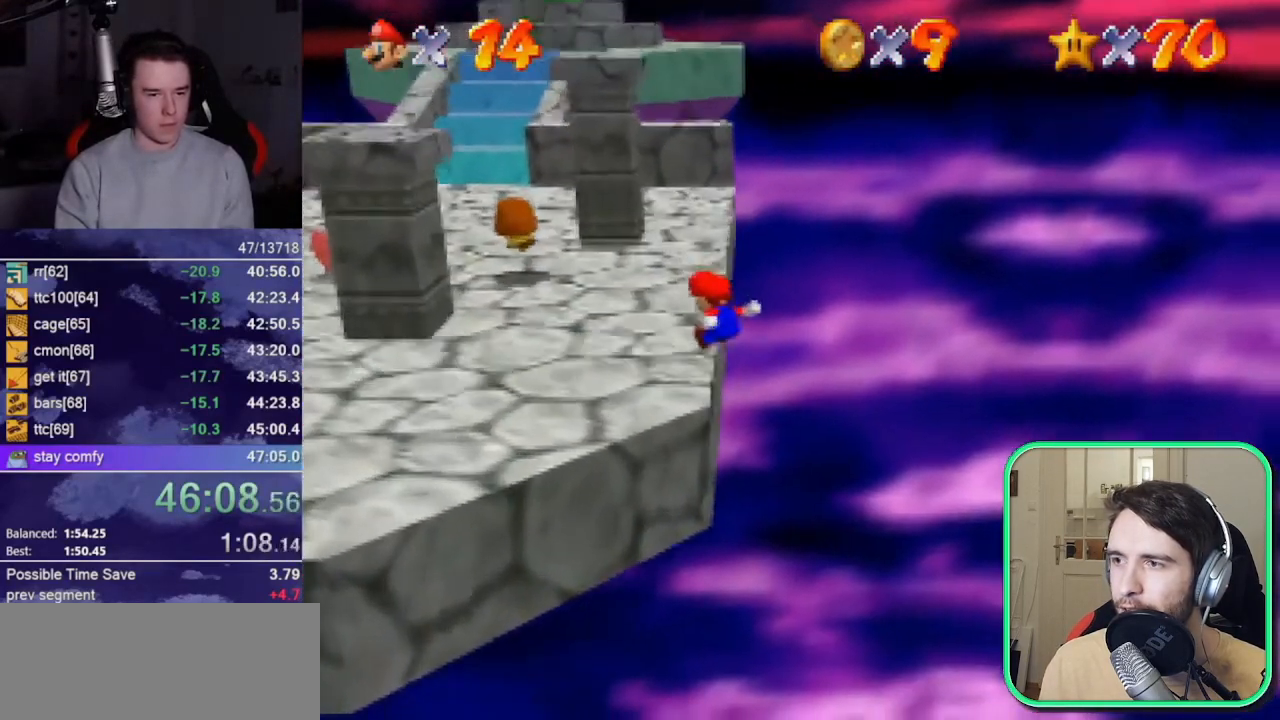
{"buttons": [], "left_stick": "up", "events": [[50, "left_stick", "up"]]}
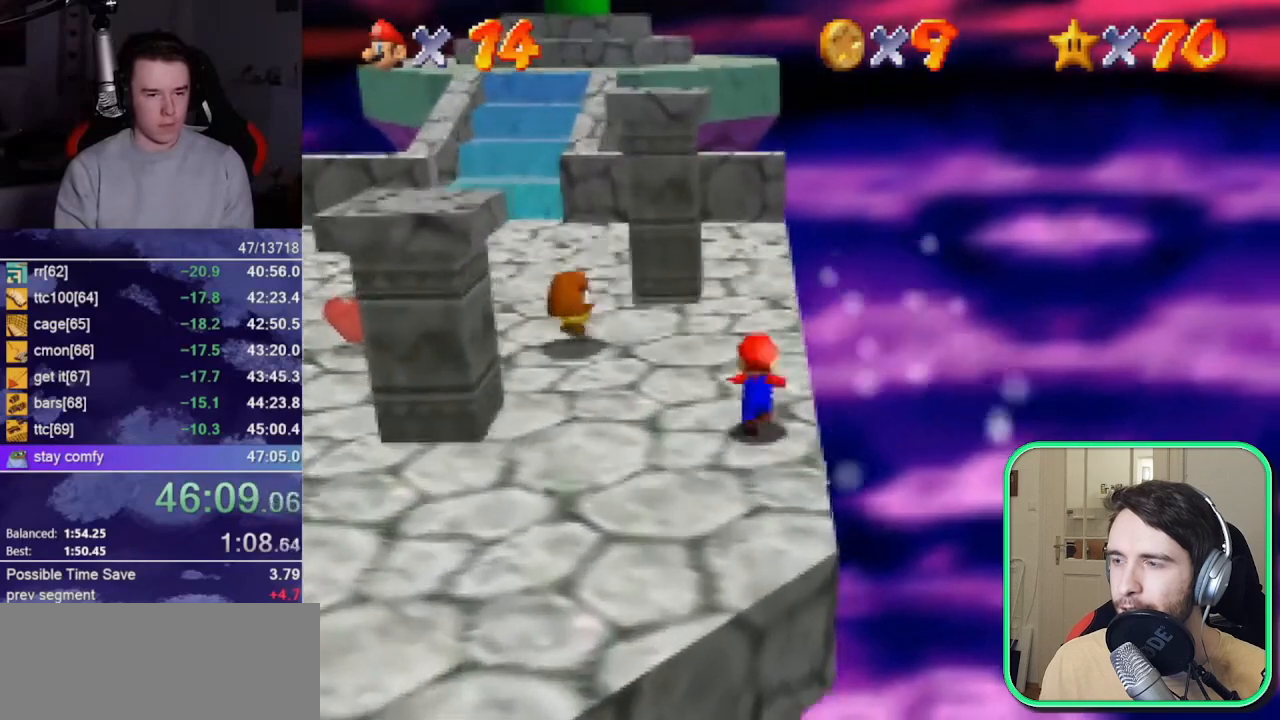
{"buttons": [], "left_stick": "up", "events": []}
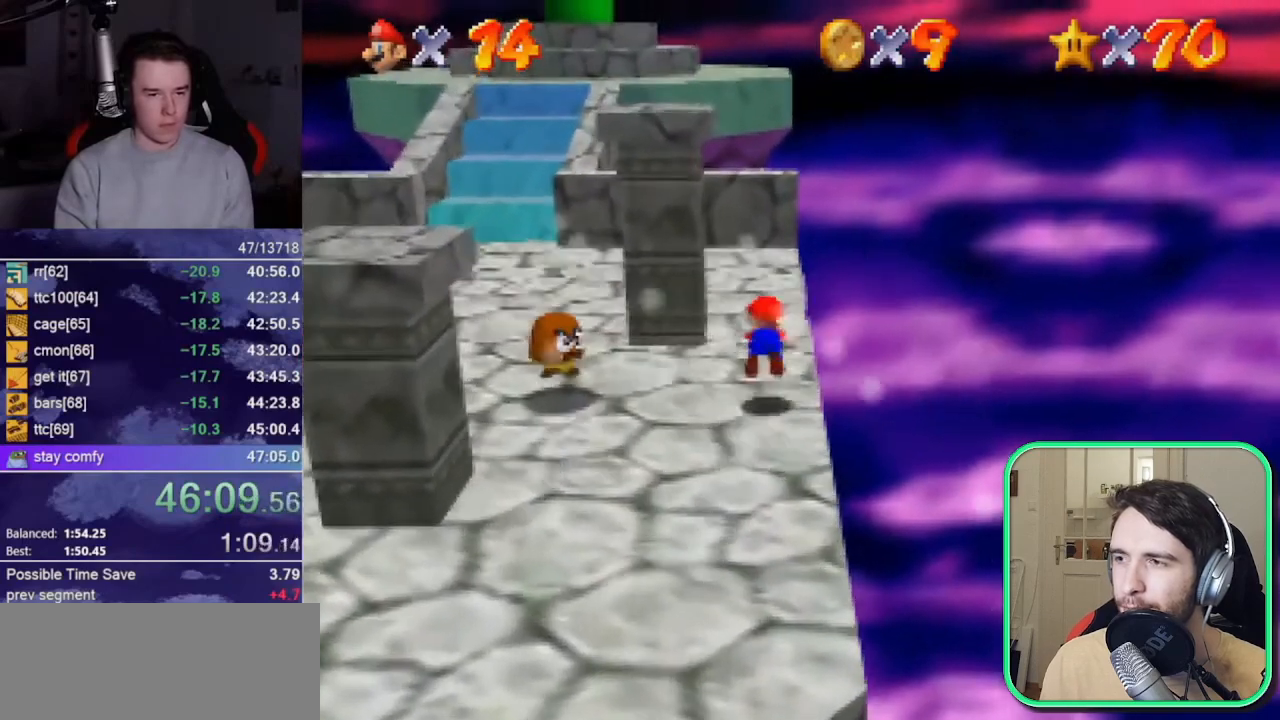
{"buttons": [], "left_stick": "up-right", "events": [[83, "A", "down"], [183, "A", "up"], [250, "DPAD_RIGHT", "down"], [350, "DPAD_RIGHT", "up"], [383, "left_stick", "up-right"]]}
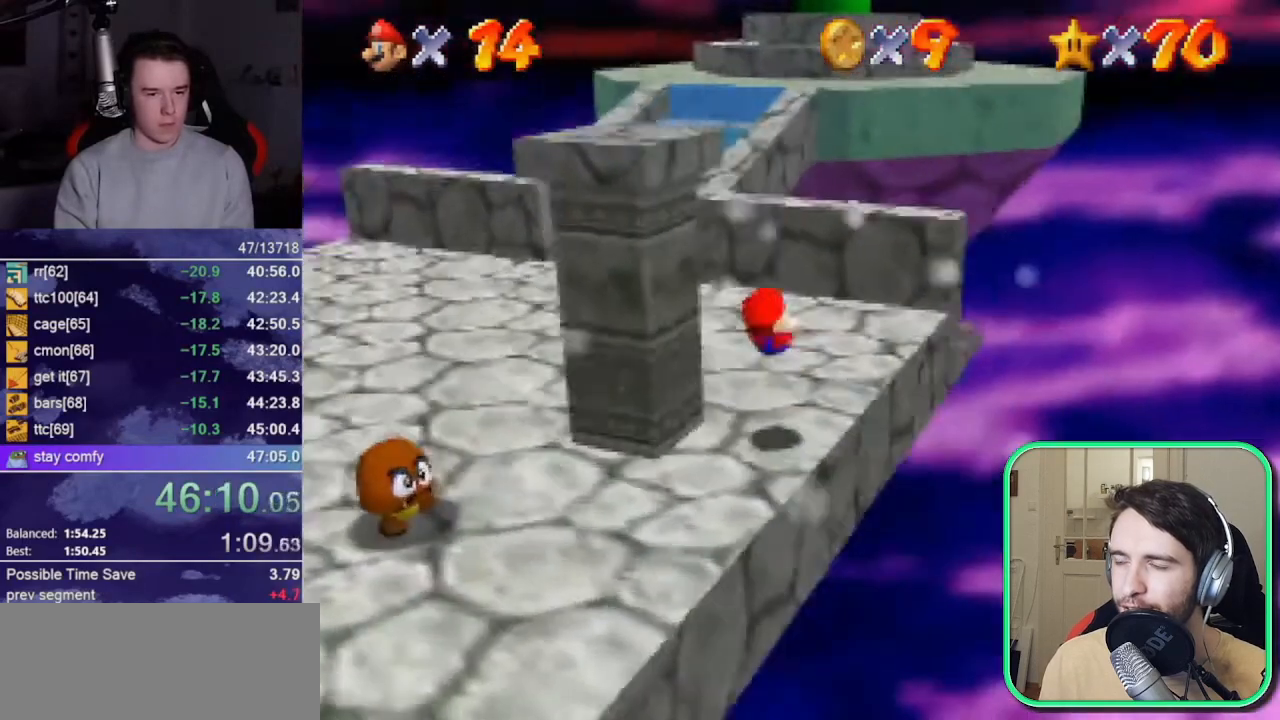
{"buttons": ["A"], "left_stick": "up", "events": [[417, "A", "down"], [450, "left_stick", "up"]]}
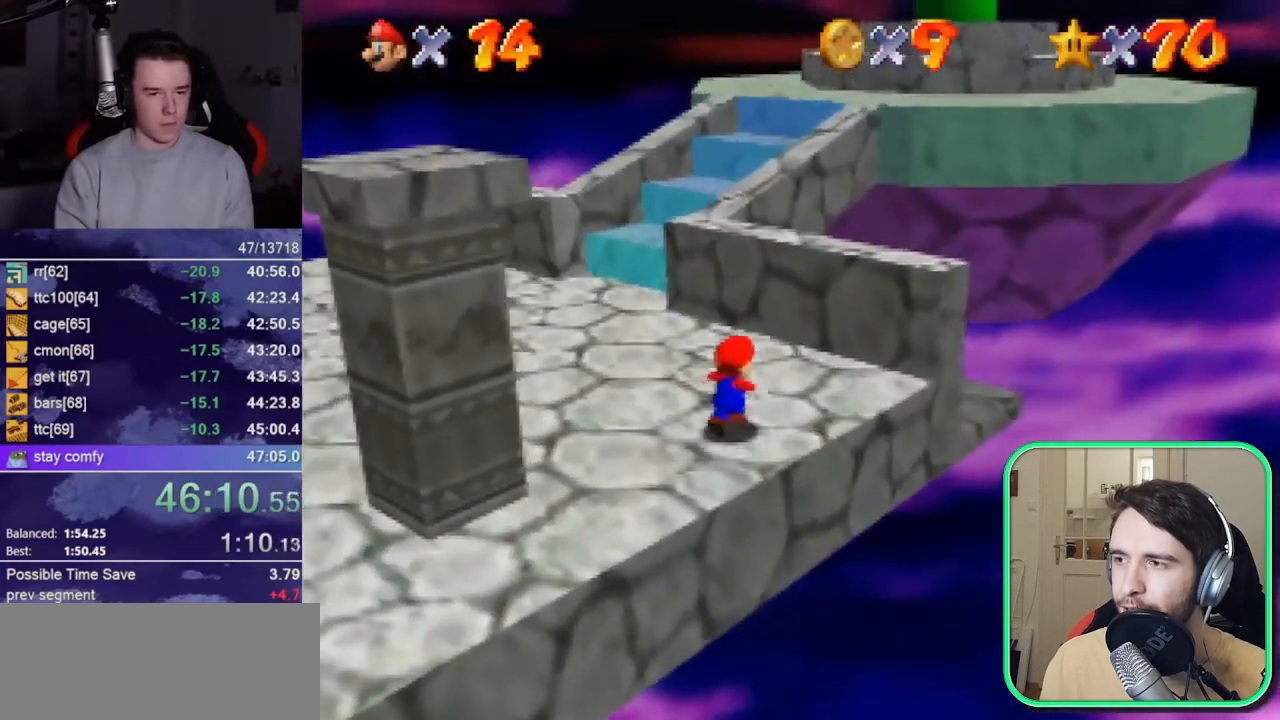
{"buttons": ["A"], "left_stick": "up", "events": [[50, "left_stick", "up-left"], [83, "A", "up"], [217, "left_stick", "up"], [283, "A", "down"]]}
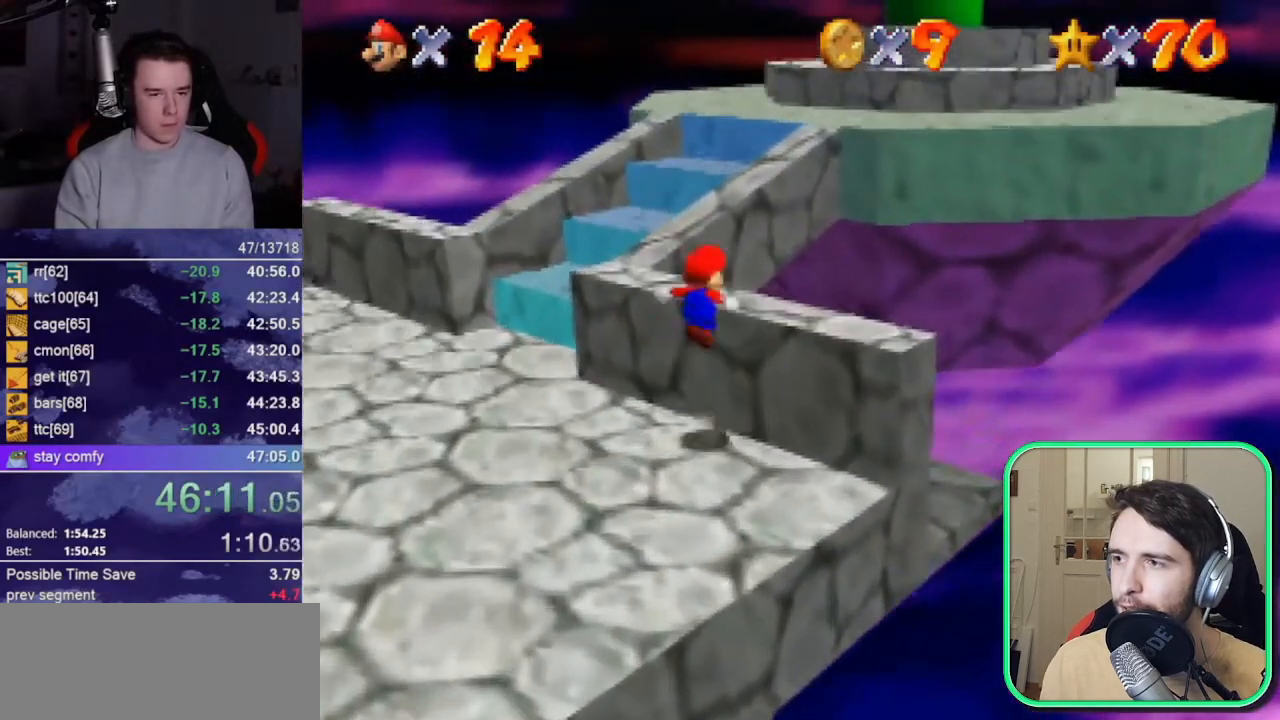
{"buttons": [], "left_stick": "up", "events": [[383, "A", "up"]]}
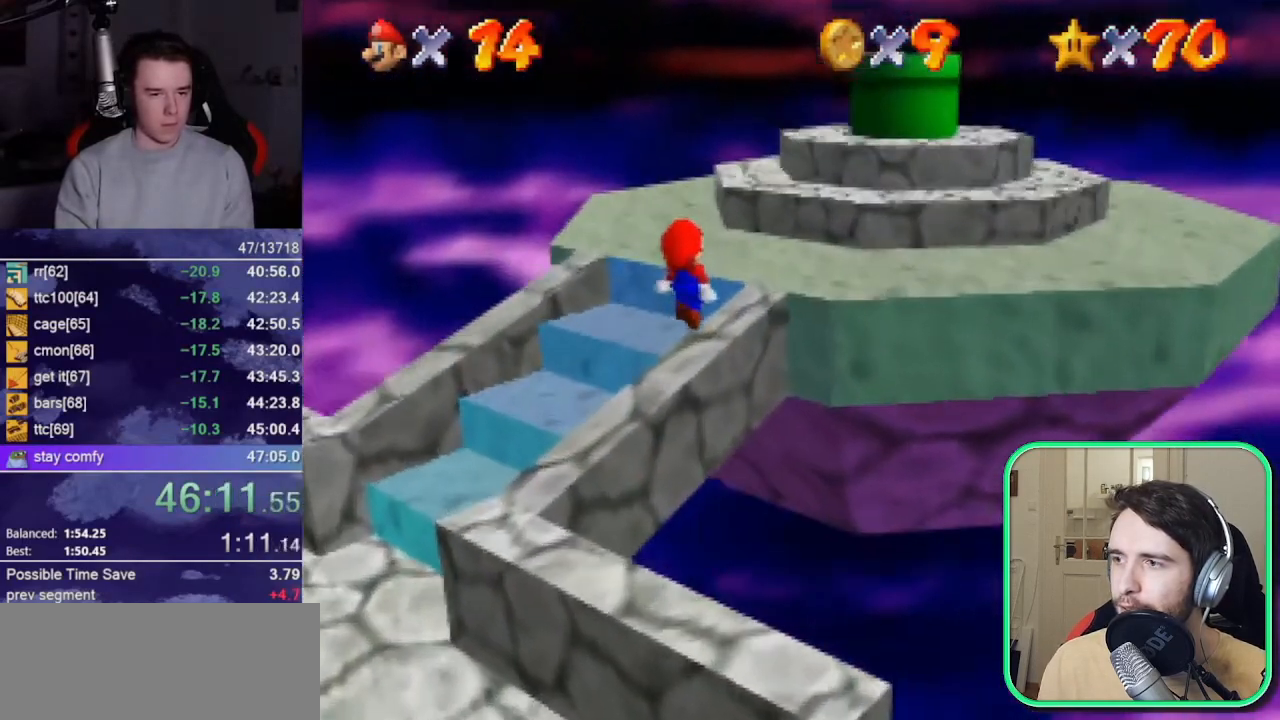
{"buttons": ["A"], "left_stick": "up-right", "events": [[50, "A", "down"], [83, "left_stick", "up-right"], [333, "A", "up"], [483, "A", "down"]]}
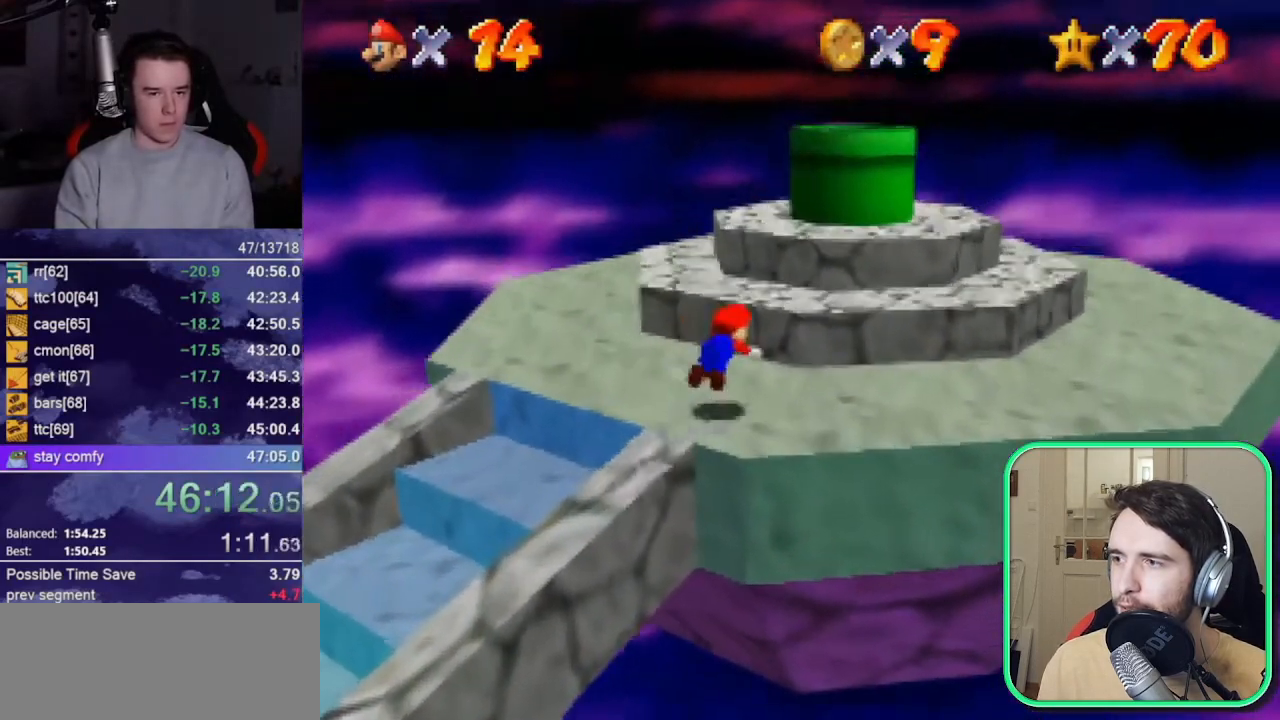
{"buttons": ["DPAD_DOWN"], "left_stick": "up-right", "events": [[83, "left_stick", "up"], [117, "A", "up"], [150, "A", "down"], [283, "A", "up"], [283, "left_stick", "up-right"], [350, "DPAD_DOWN", "down"]]}
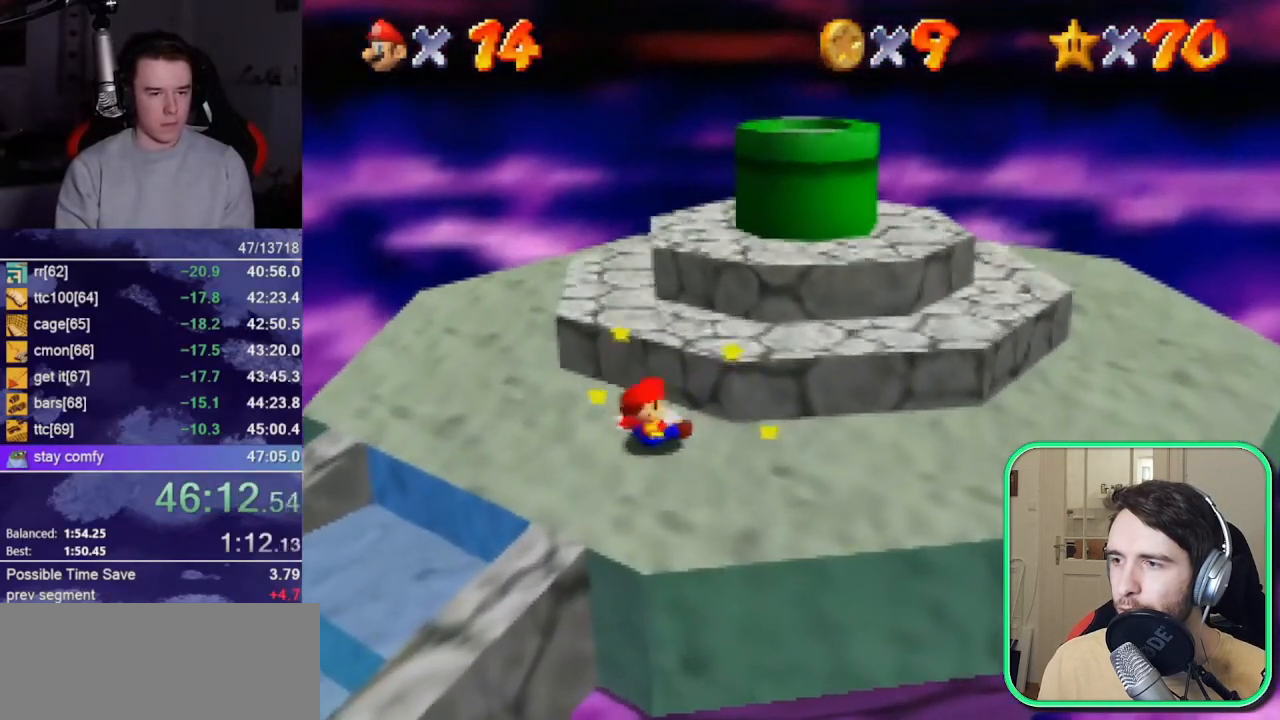
{"buttons": [], "left_stick": "up-right", "events": [[83, "DPAD_DOWN", "up"], [117, "DPAD_DOWN", "down"], [217, "DPAD_DOWN", "up"]]}
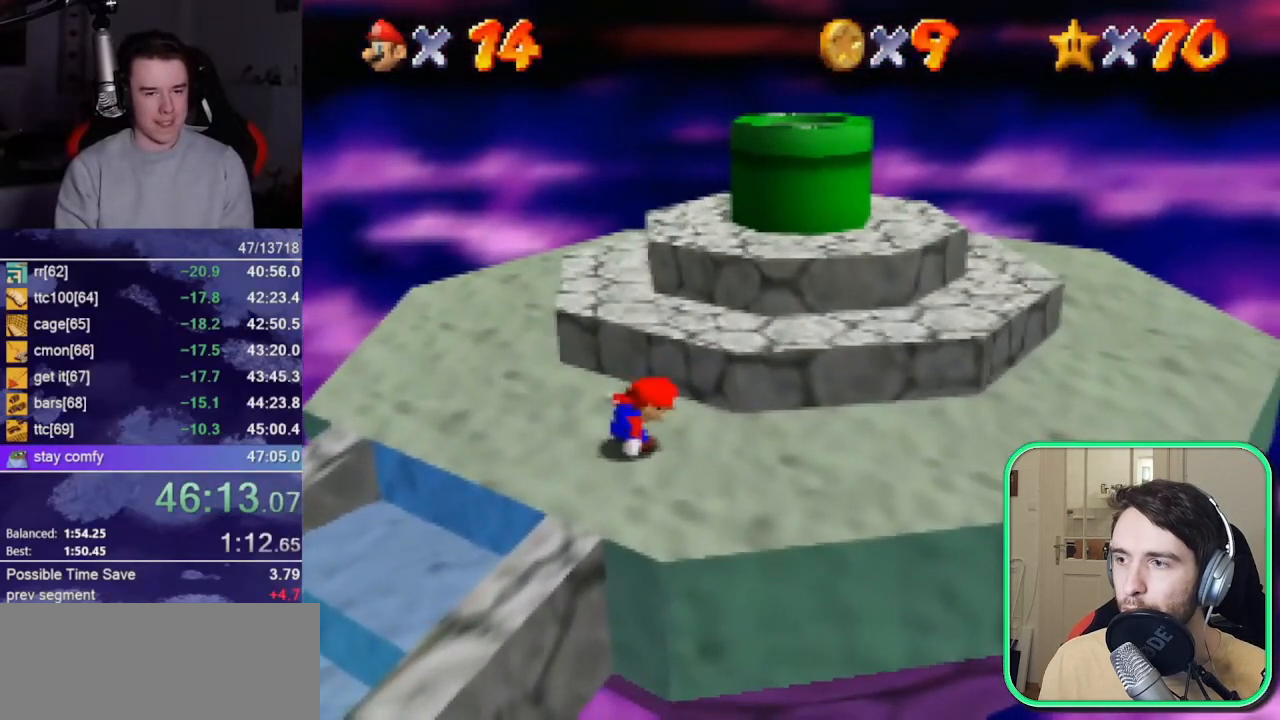
{"buttons": [], "left_stick": "up-right", "events": [[283, "A", "down"], [450, "A", "up"]]}
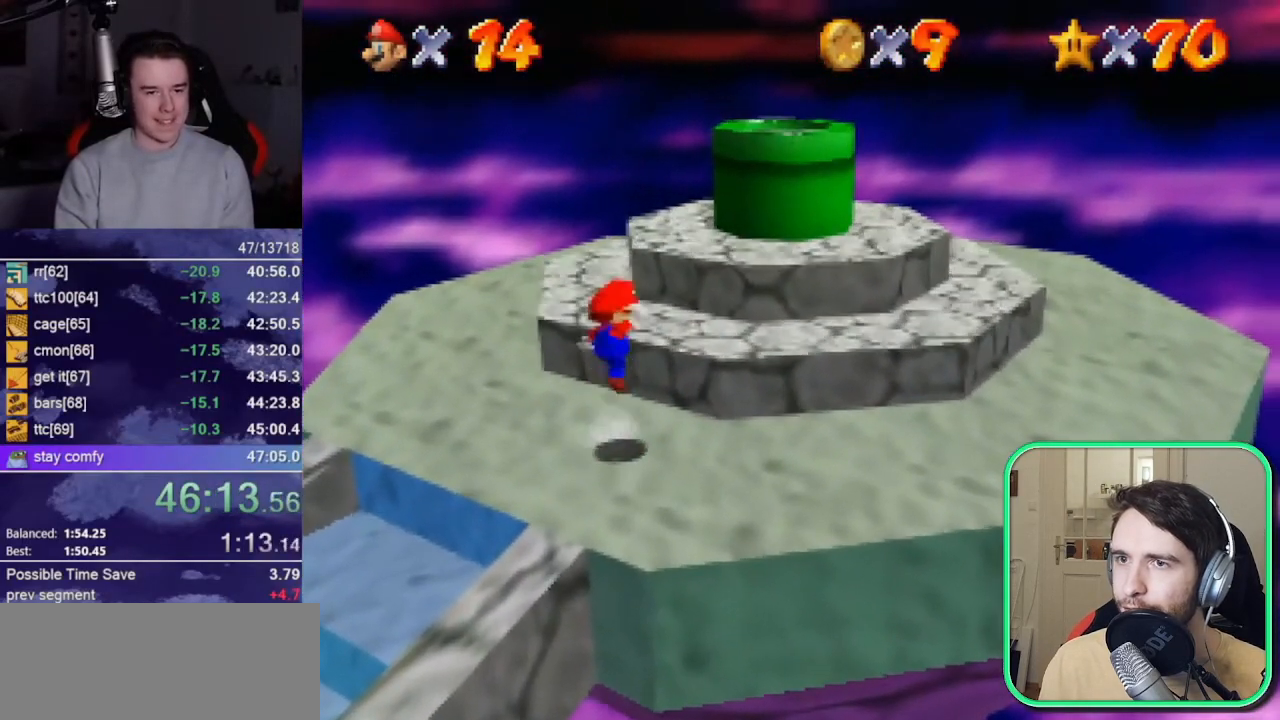
{"buttons": ["A"], "left_stick": "up", "events": [[50, "DPAD_DOWN", "down"], [200, "DPAD_DOWN", "up"], [317, "left_stick", "up"], [400, "A", "down"]]}
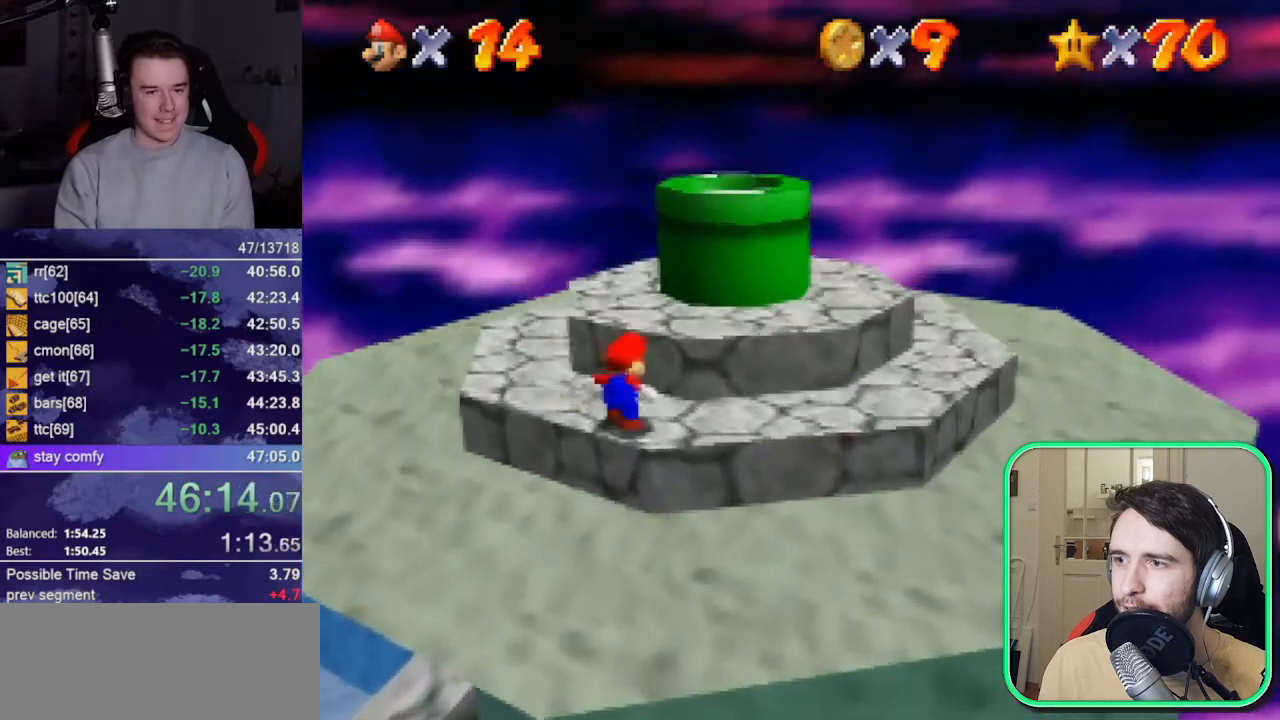
{"buttons": [], "left_stick": "down-left", "events": [[183, "A", "up"], [417, "left_stick", "down-left"]]}
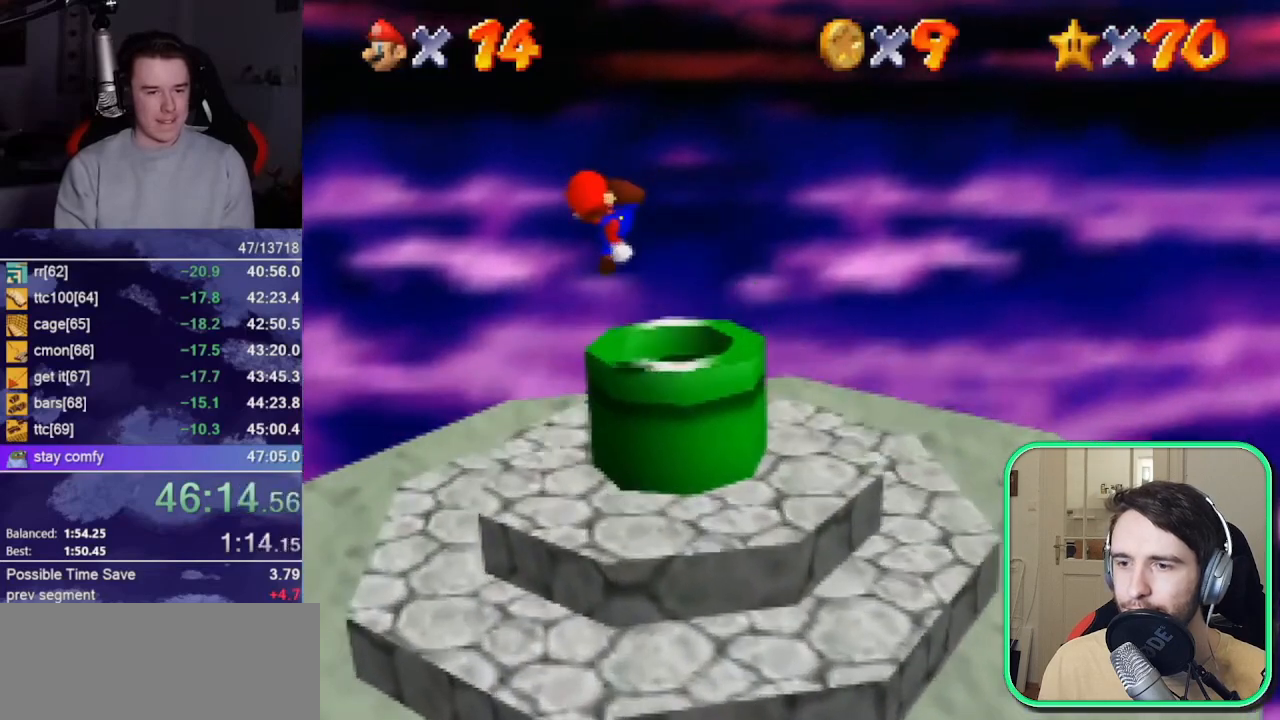
{"buttons": [], "left_stick": "center", "events": [[283, "left_stick", "center"]]}